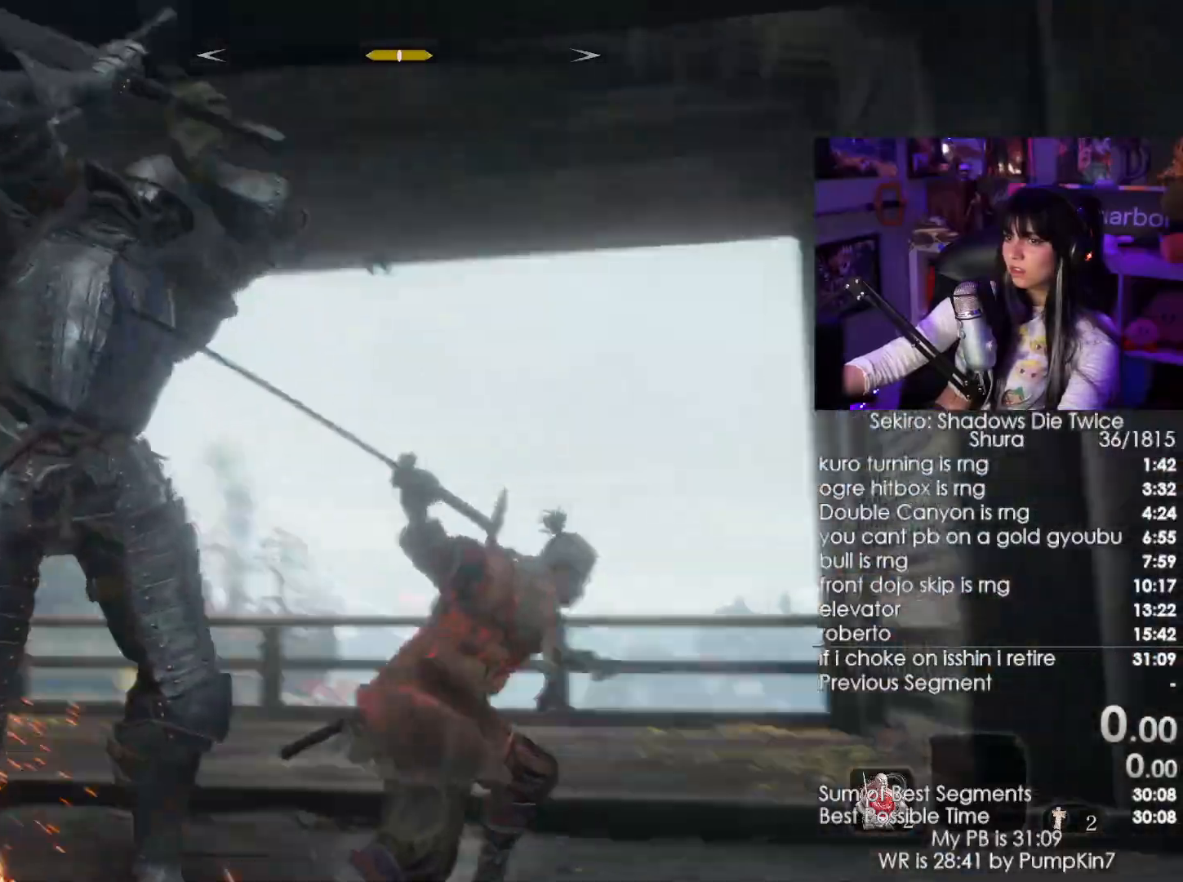
Gameplay with keyboard and mouse; each line is a JSON object with the keys and mouse buttons held at the frame after it. "events" lists presses ("down") and releases ("up") of "1", "2", "3", "4", "5", "a", "alt", "c", "caps_lock", "ctrl", "d", "e", "f", "g", "q", "r", "s", "shift", "space", "t", "tab", "v", "w", "x", "z", "mouse_left", "mouse_wheel" and "mouse_right" between this image and that frame as [ms after this image, input, new state], when the widget could be followed in between. "mouse_left", "mouse_wheel", "mouse_right" = the "left", "wheel", "right" buttons of the "mouse" list. No other keys are recorded. "wheel" means that the mouse wheel is clicked or scrolled. Not read: mouse_move.
{"keys": ["w"], "mouse": [], "events": [[250, "mouse_left", "down"], [384, "mouse_left", "up"]]}
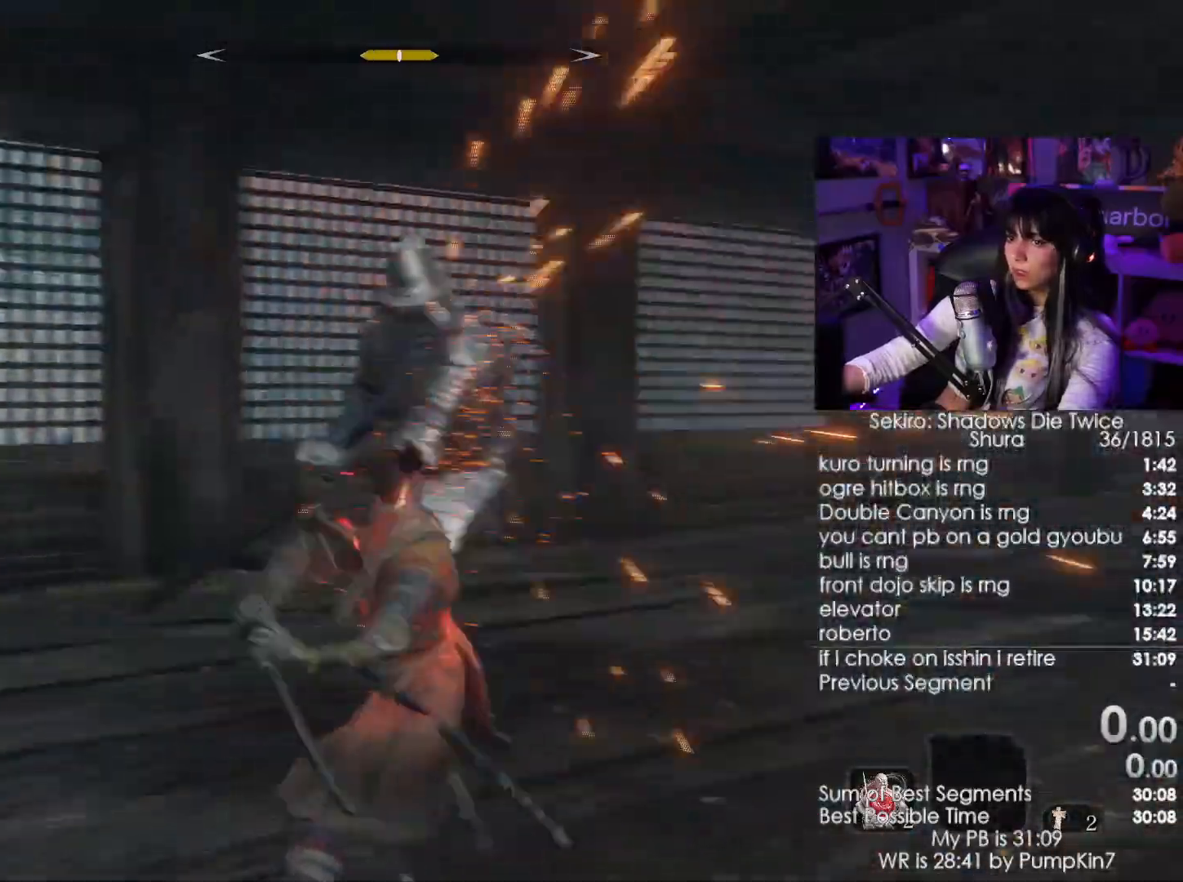
{"keys": ["w"], "mouse": [], "events": [[367, "mouse_left", "down"], [500, "mouse_left", "up"]]}
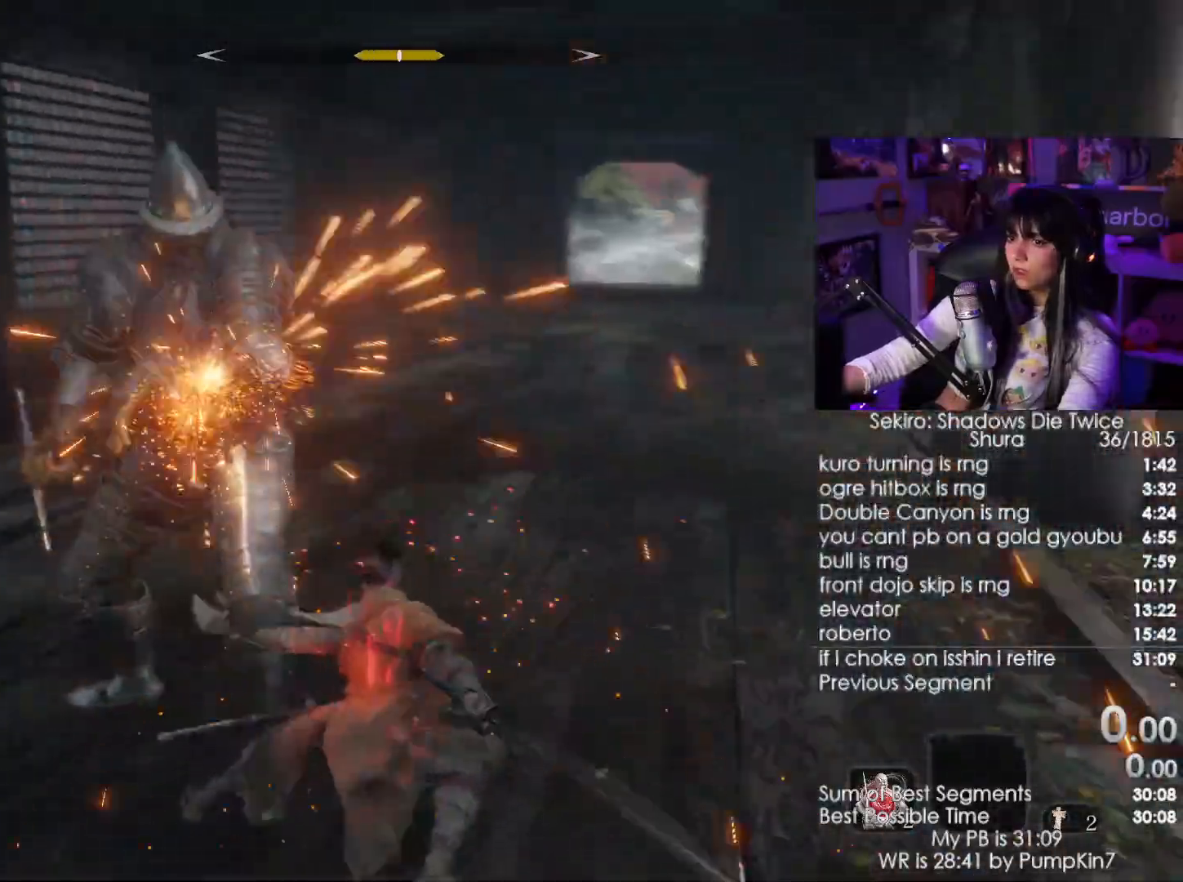
{"keys": ["w"], "mouse": [], "events": []}
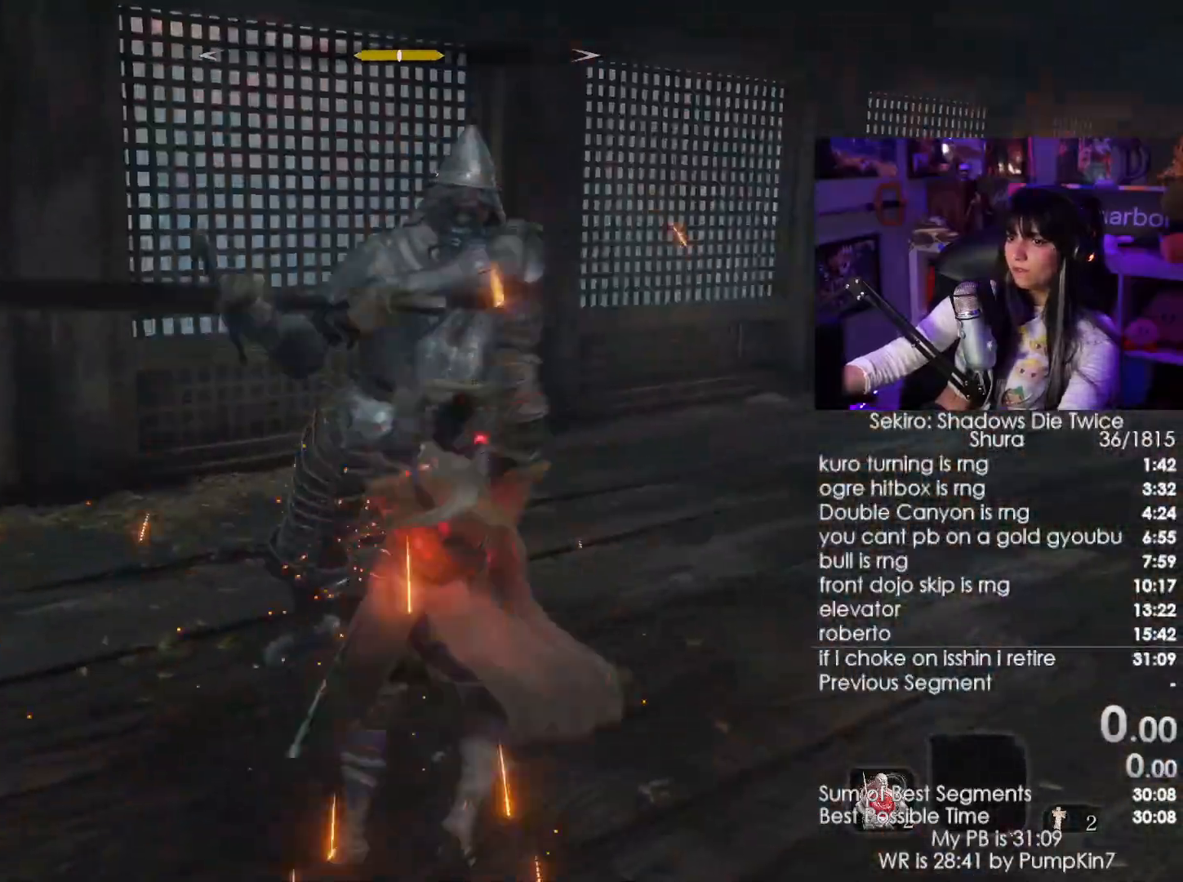
{"keys": ["w"], "mouse": [], "events": [[67, "mouse_left", "down"], [150, "mouse_left", "up"]]}
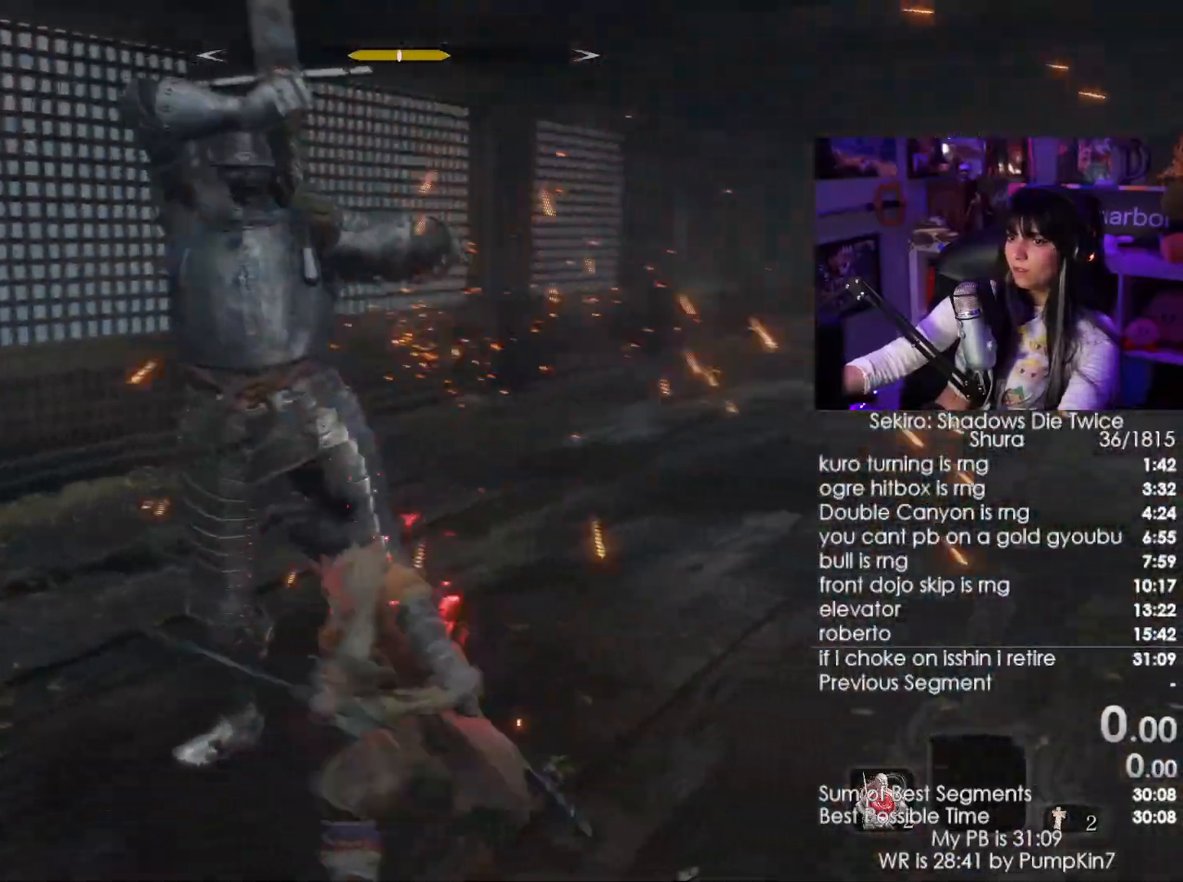
{"keys": ["w"], "mouse": [], "events": [[200, "mouse_left", "down"], [350, "mouse_left", "up"]]}
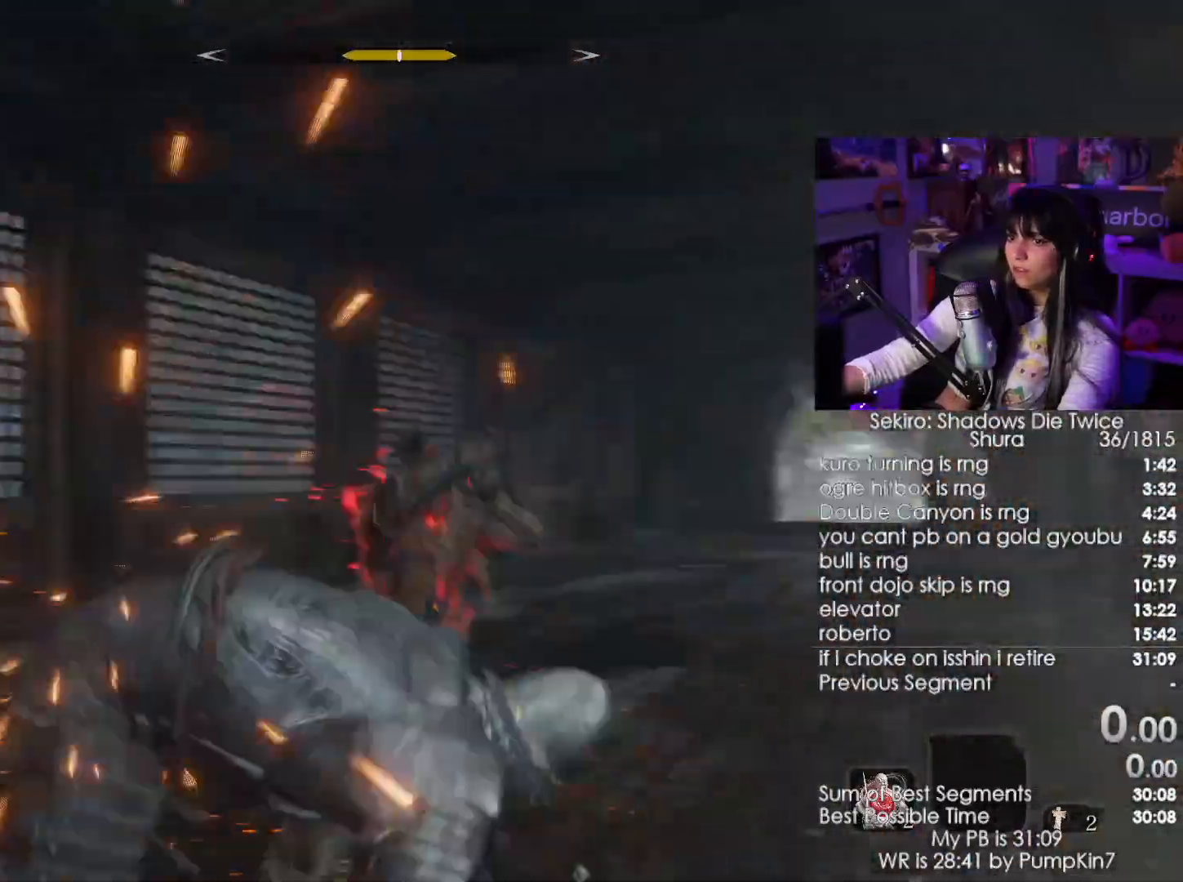
{"keys": ["w"], "mouse": []}